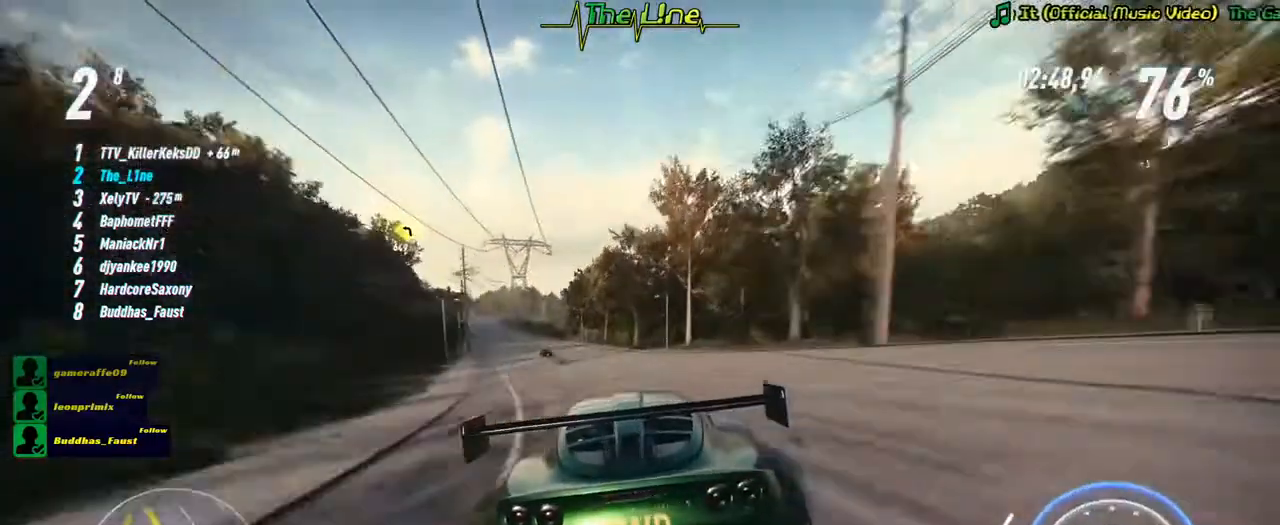
Gameplay with a controller (Xbox layout); each line is a JSON object with the inputs held at the frame after it. "events" lists button and stick changes between this image and that frame as [ms after this image, input, new state], when the widget could be followed in between.
{"buttons": ["R2"], "left_stick": "up-left", "right_stick": "center", "events": [[67, "left_stick", "center"], [217, "left_stick", "up-left"]]}
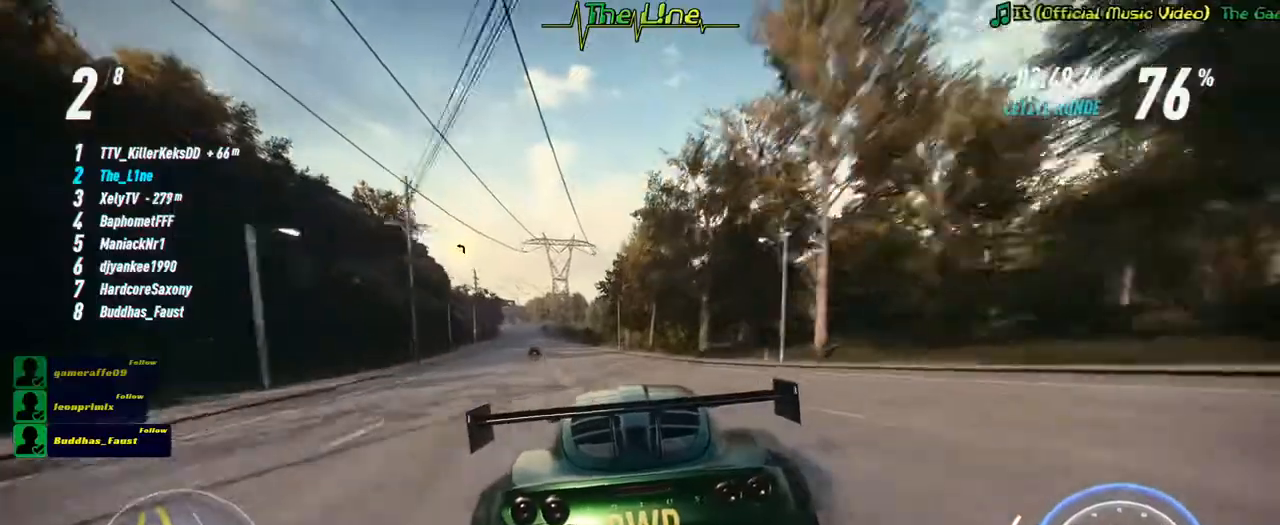
{"buttons": ["R2"], "left_stick": "up-left", "right_stick": "center", "events": []}
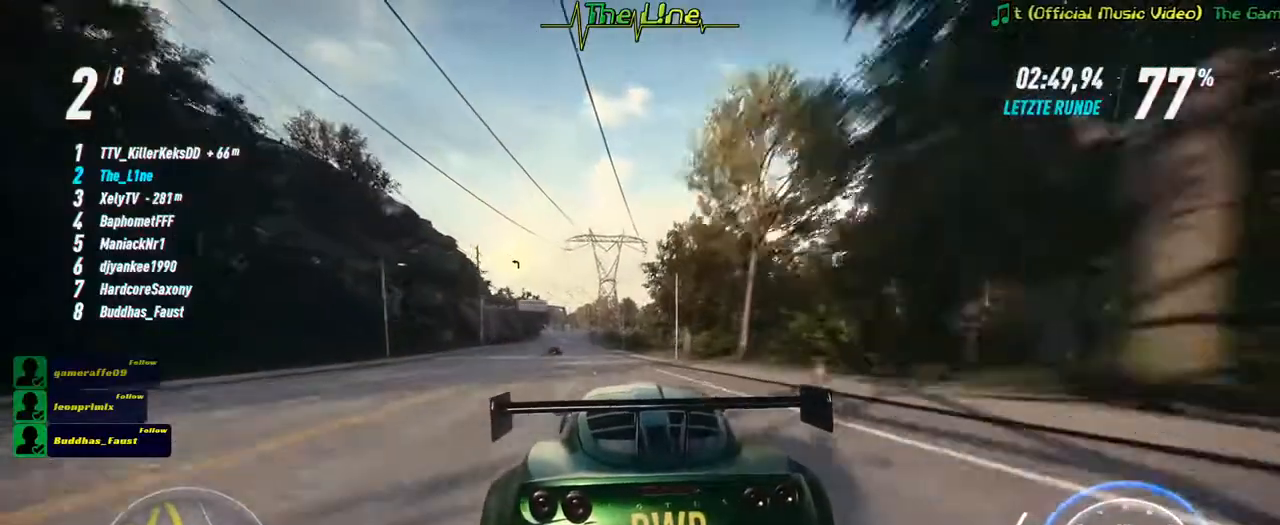
{"buttons": ["R2"], "left_stick": "center", "right_stick": "center", "events": [[384, "left_stick", "center"]]}
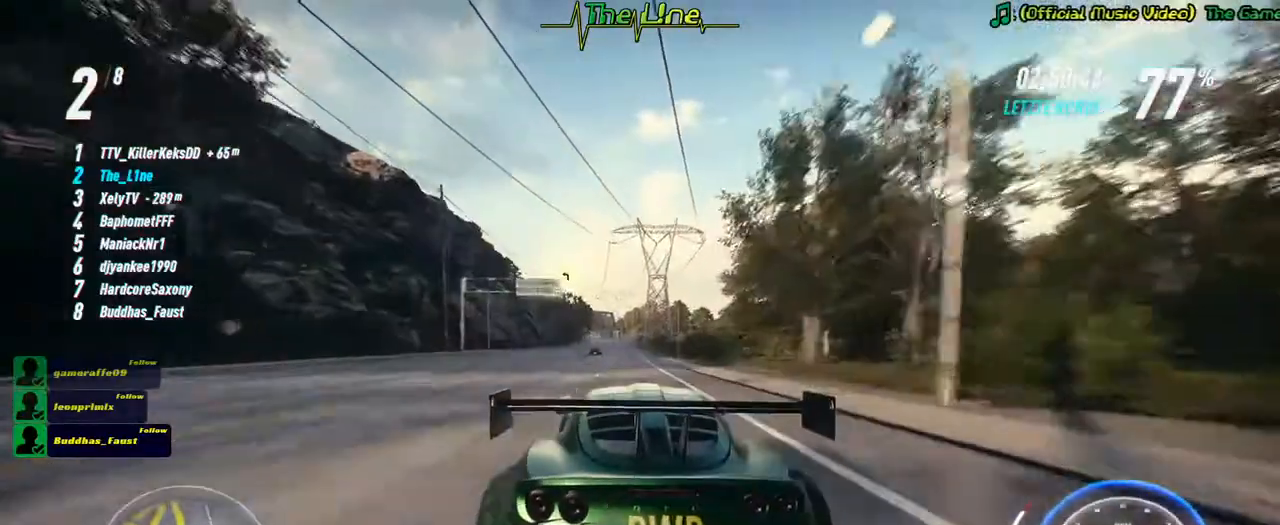
{"buttons": ["R2"], "left_stick": "center", "right_stick": "center", "events": [[267, "left_stick", "up-left"], [451, "left_stick", "center"]]}
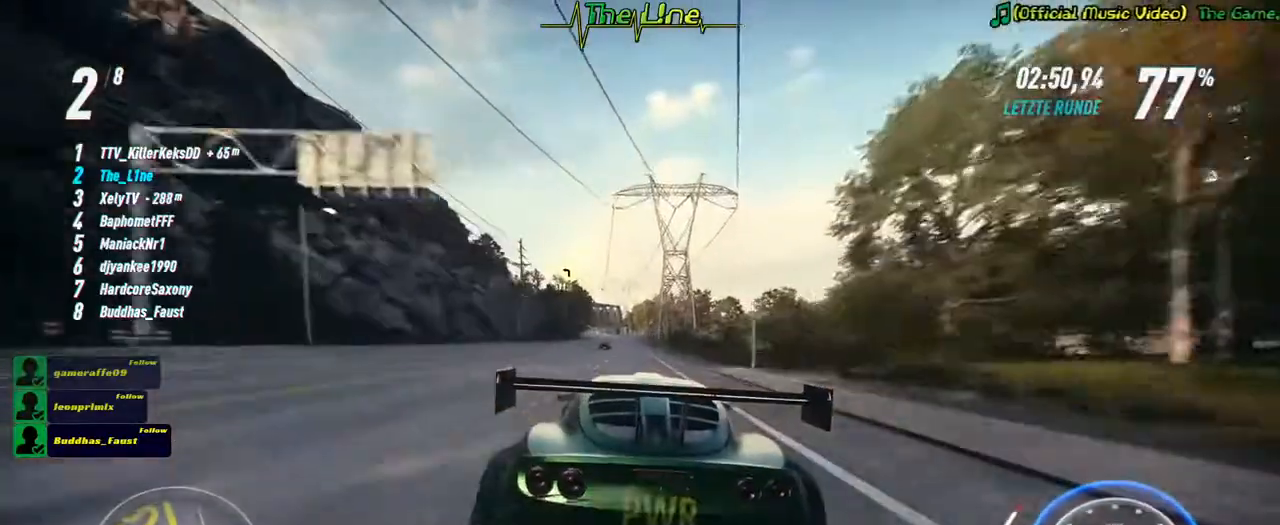
{"buttons": ["R2"], "left_stick": "center", "right_stick": "center", "events": [[133, "left_stick", "up-left"], [200, "left_stick", "center"]]}
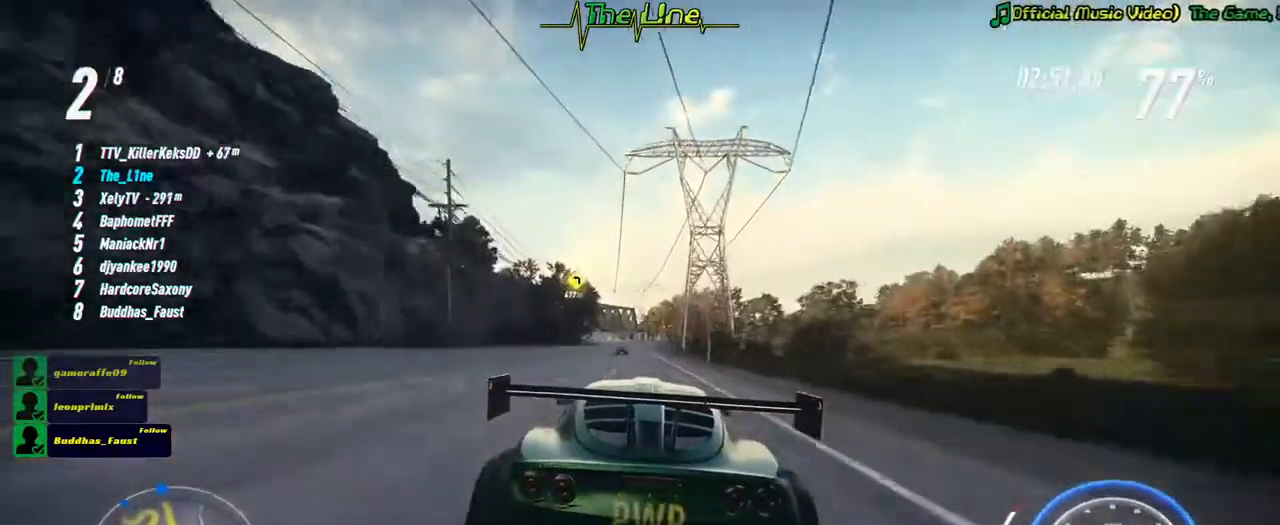
{"buttons": ["R2"], "left_stick": "center", "right_stick": "center", "events": []}
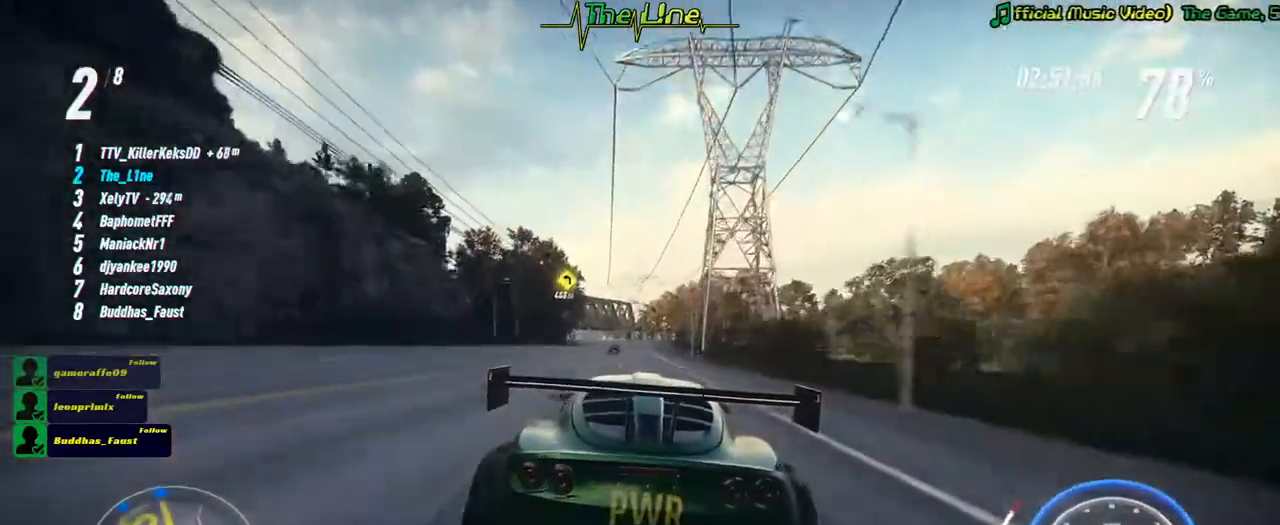
{"buttons": ["R2"], "left_stick": "center", "right_stick": "center", "events": [[217, "left_stick", "up-left"], [350, "left_stick", "center"]]}
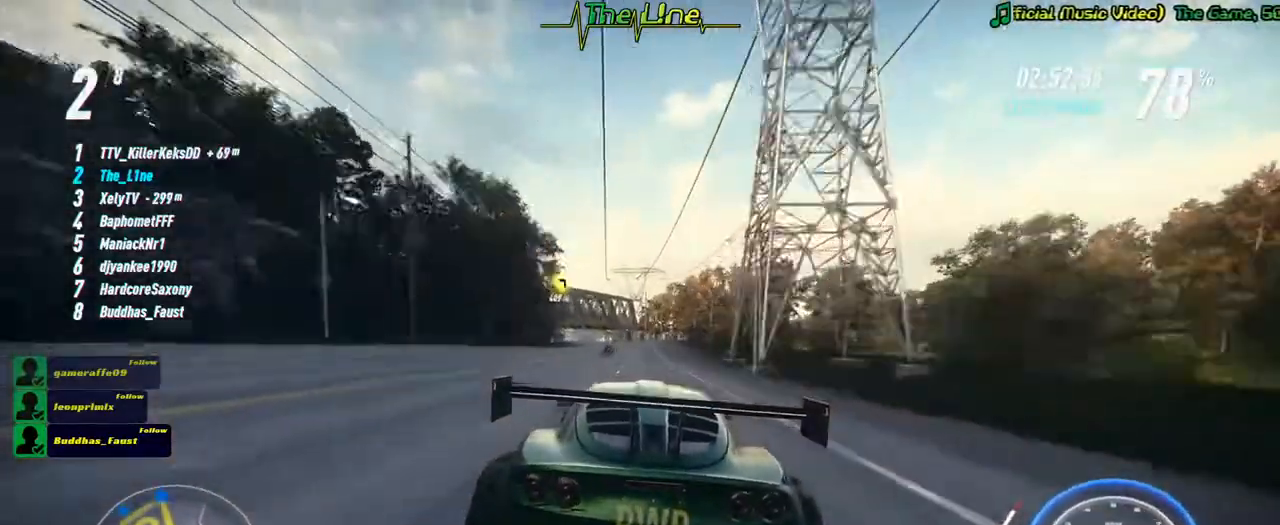
{"buttons": ["R2"], "left_stick": "center", "right_stick": "center", "events": [[201, "left_stick", "up-left"], [301, "left_stick", "center"]]}
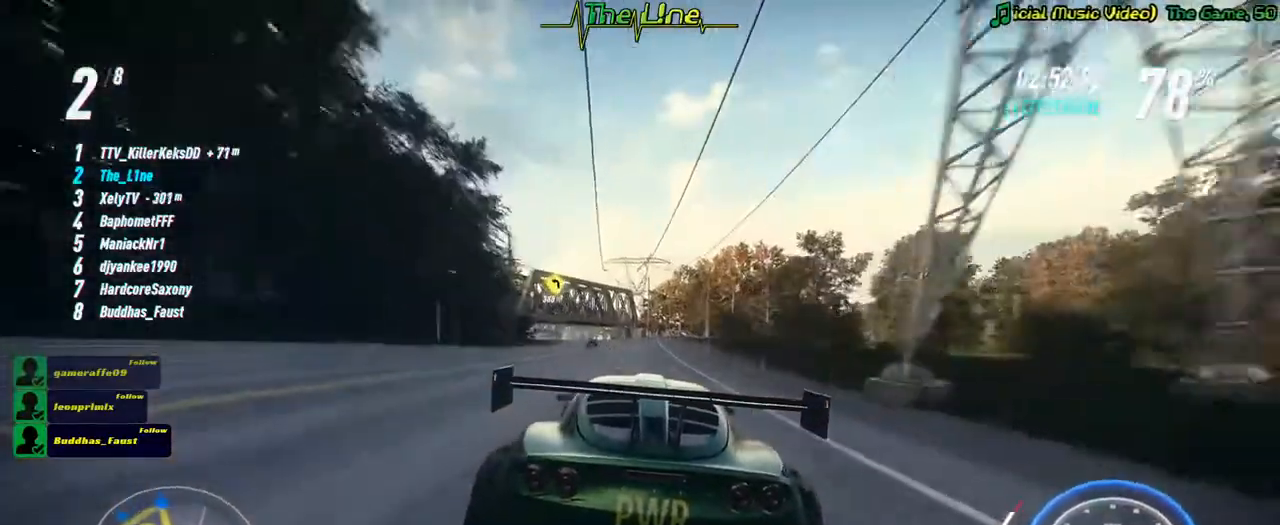
{"buttons": ["R2"], "left_stick": "center", "right_stick": "center", "events": [[117, "left_stick", "up-left"], [334, "left_stick", "center"]]}
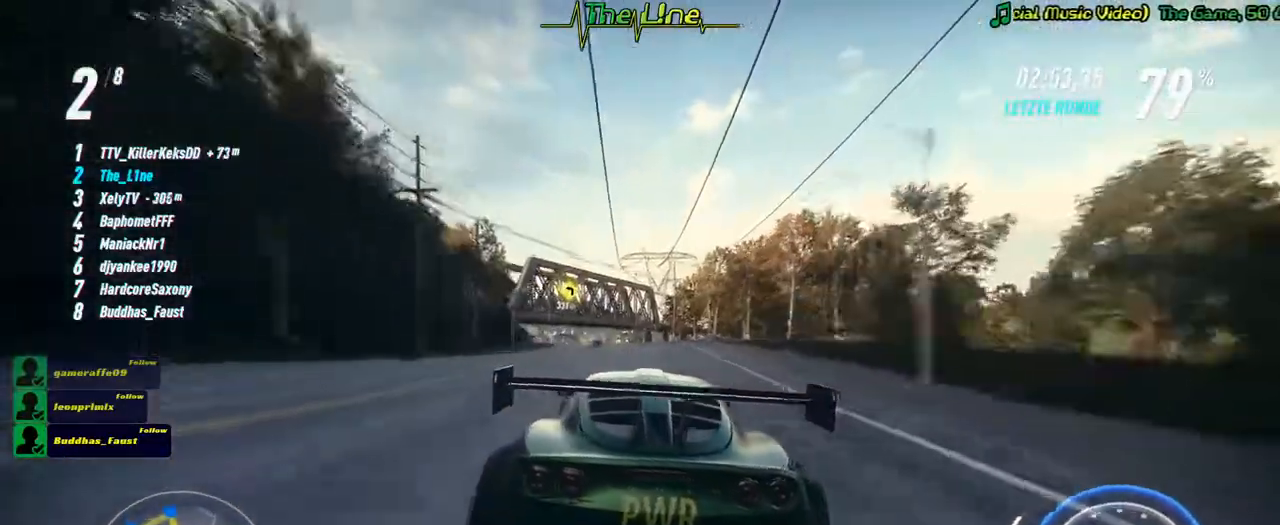
{"buttons": ["R2"], "left_stick": "center", "right_stick": "center", "events": []}
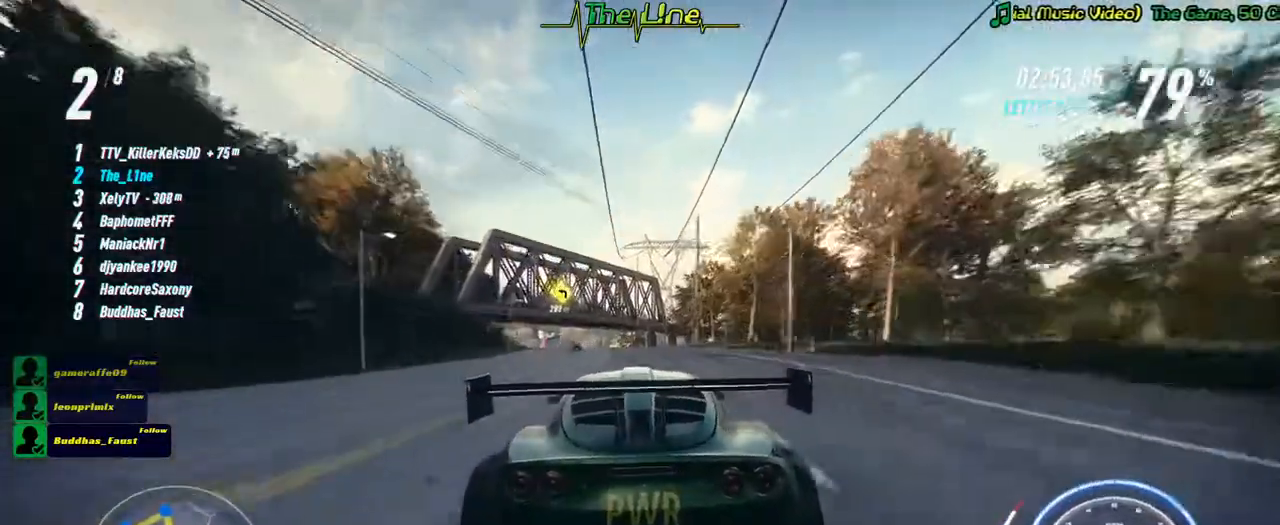
{"buttons": ["R2"], "left_stick": "left", "right_stick": "center", "events": [[83, "left_stick", "up-left"], [150, "left_stick", "center"], [417, "left_stick", "left"]]}
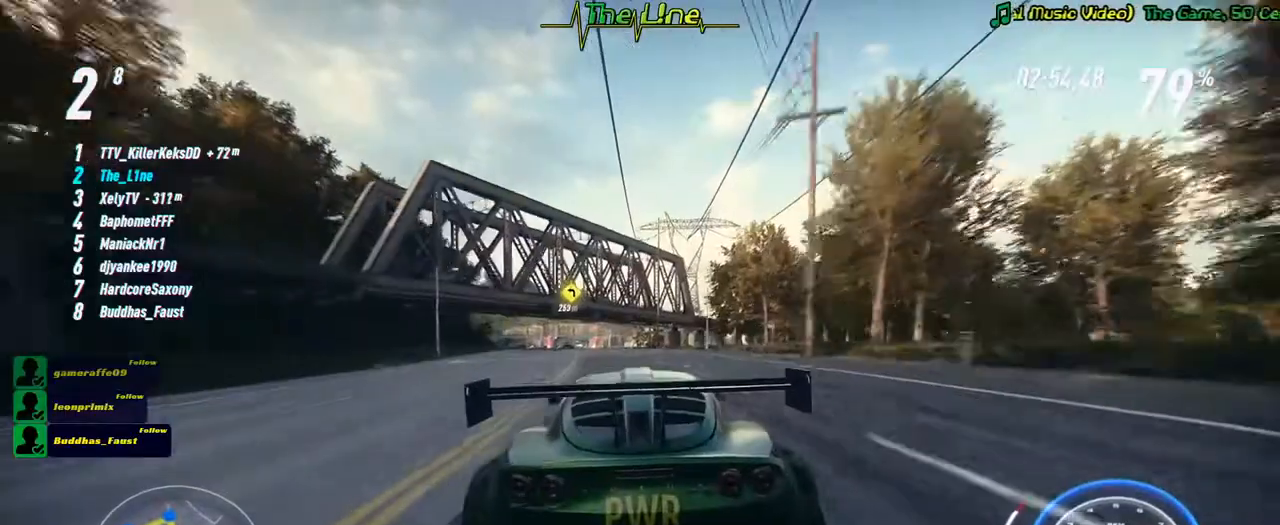
{"buttons": ["R2"], "left_stick": "up-left", "right_stick": "center", "events": [[67, "left_stick", "center"], [217, "left_stick", "left"], [334, "left_stick", "center"], [418, "left_stick", "up-left"]]}
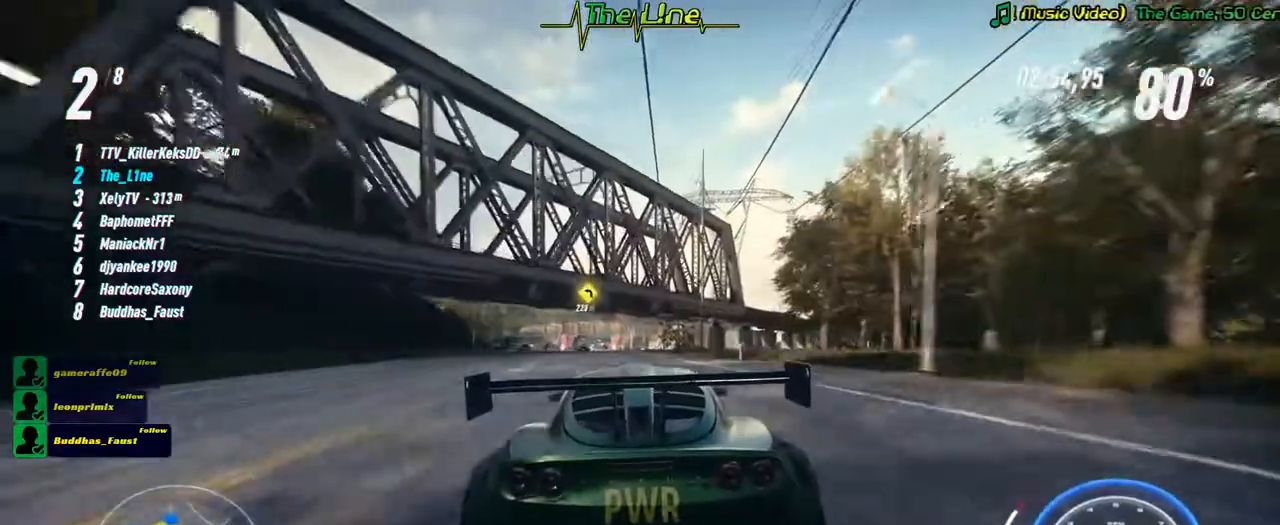
{"buttons": ["R2"], "left_stick": "left", "right_stick": "center", "events": [[83, "left_stick", "center"], [200, "left_stick", "left"], [317, "left_stick", "center"], [417, "left_stick", "left"]]}
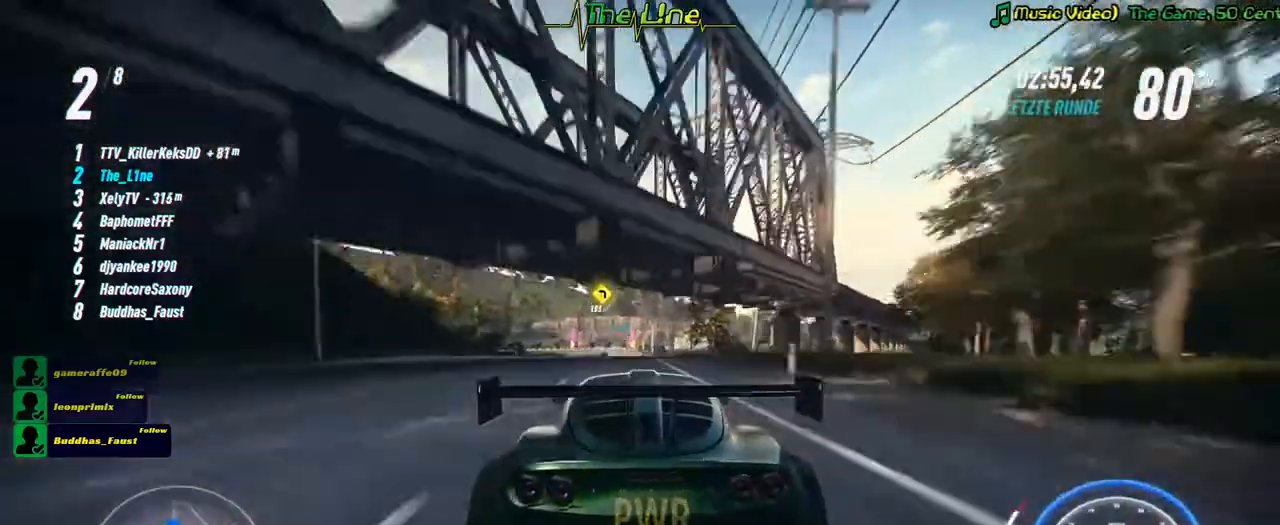
{"buttons": ["R2"], "left_stick": "center", "right_stick": "center", "events": [[117, "left_stick", "center"]]}
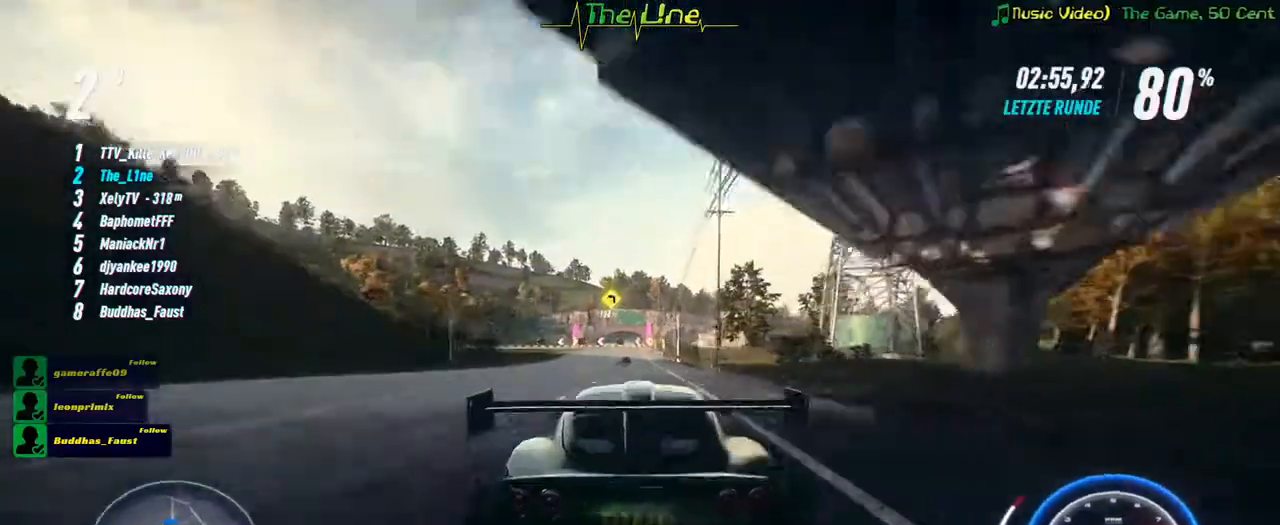
{"buttons": ["R2"], "left_stick": "center", "right_stick": "center", "events": []}
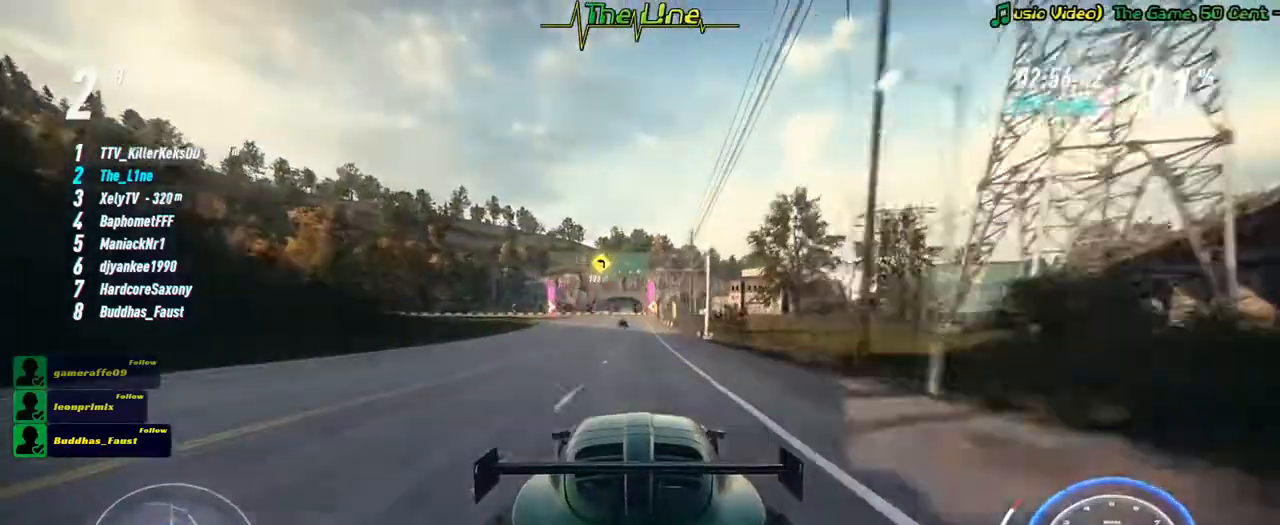
{"buttons": ["R2"], "left_stick": "left", "right_stick": "center", "events": [[434, "left_stick", "left"]]}
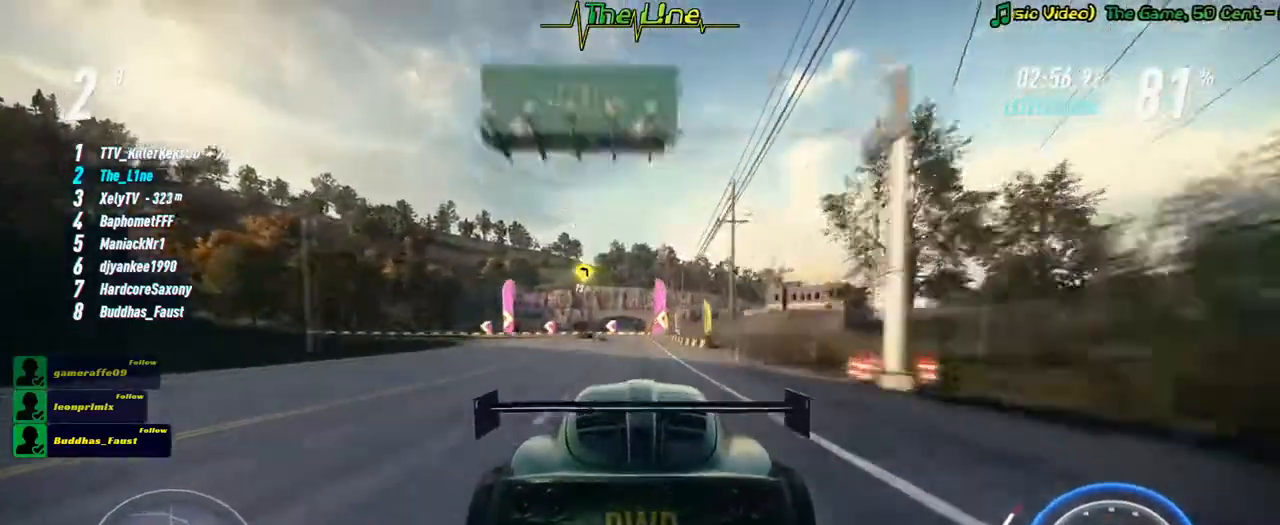
{"buttons": ["R2"], "left_stick": "left", "right_stick": "center", "events": [[117, "left_stick", "center"], [200, "left_stick", "left"]]}
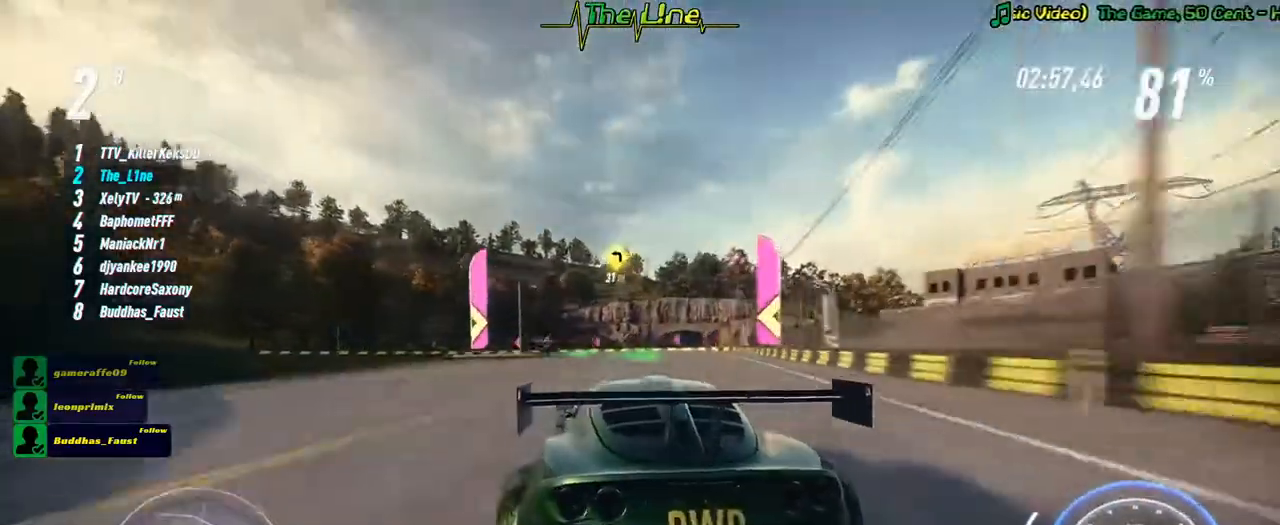
{"buttons": ["R2"], "left_stick": "left", "right_stick": "center", "events": []}
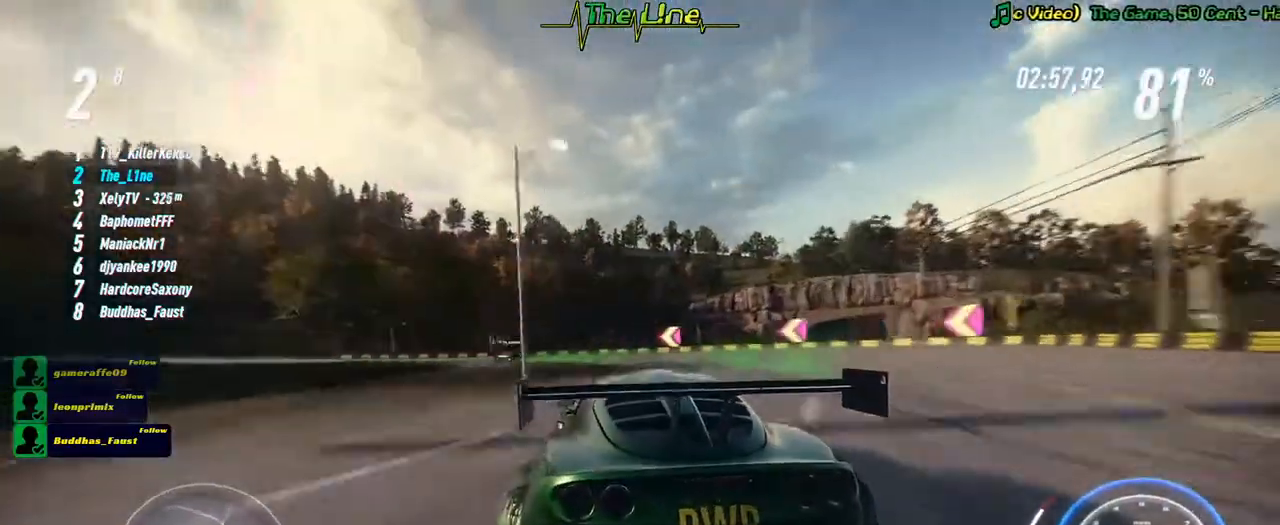
{"buttons": ["L2", "R2"], "left_stick": "left", "right_stick": "center", "events": [[167, "L2", "down"]]}
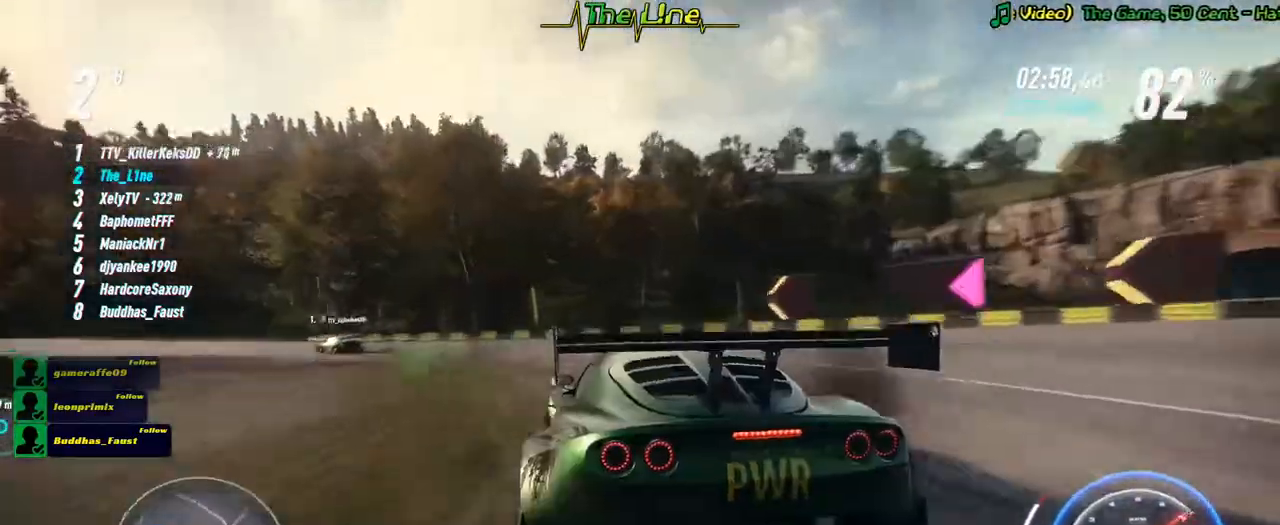
{"buttons": ["R2"], "left_stick": "left", "right_stick": "center", "events": [[67, "L2", "up"]]}
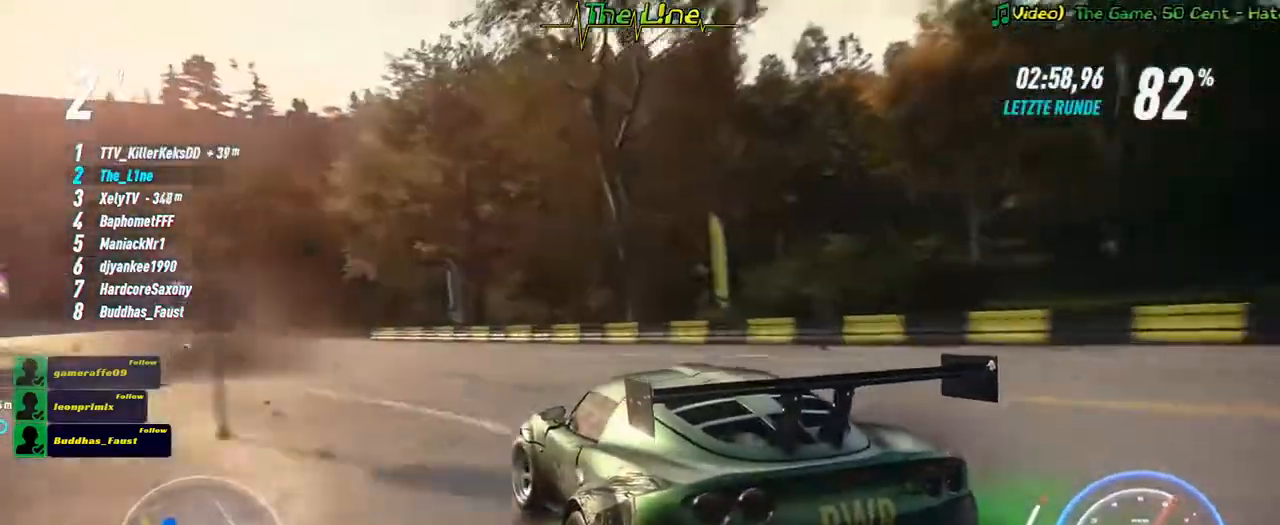
{"buttons": ["R2"], "left_stick": "right", "right_stick": "center", "events": [[234, "left_stick", "center"], [484, "left_stick", "right"]]}
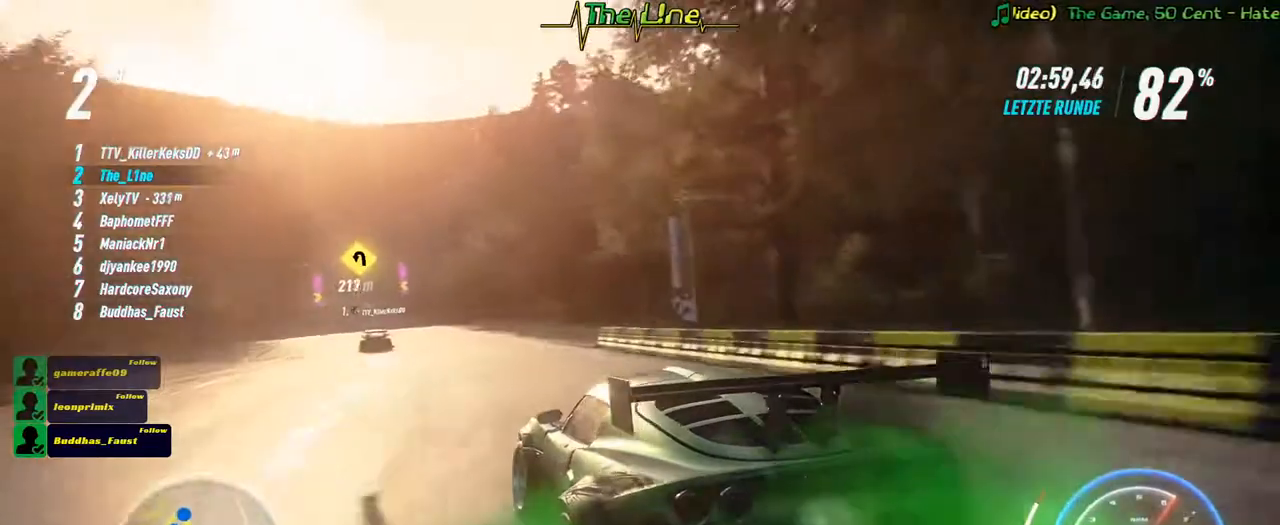
{"buttons": ["A", "R2"], "left_stick": "center", "right_stick": "center", "events": [[67, "A", "down"], [117, "left_stick", "center"]]}
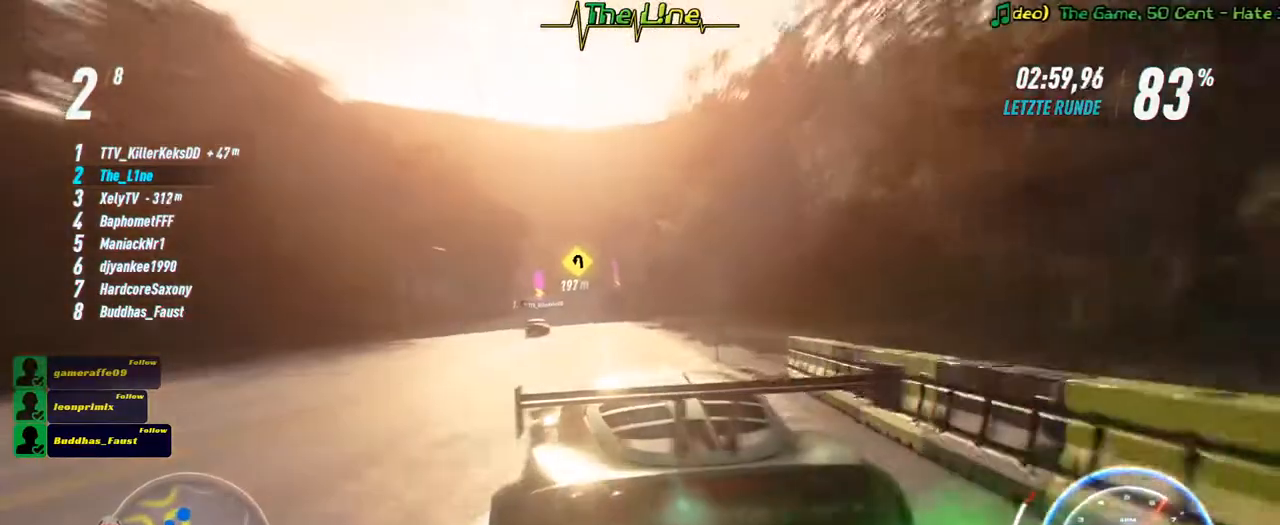
{"buttons": ["A", "R2"], "left_stick": "center", "right_stick": "center", "events": [[367, "left_stick", "right"], [450, "left_stick", "center"]]}
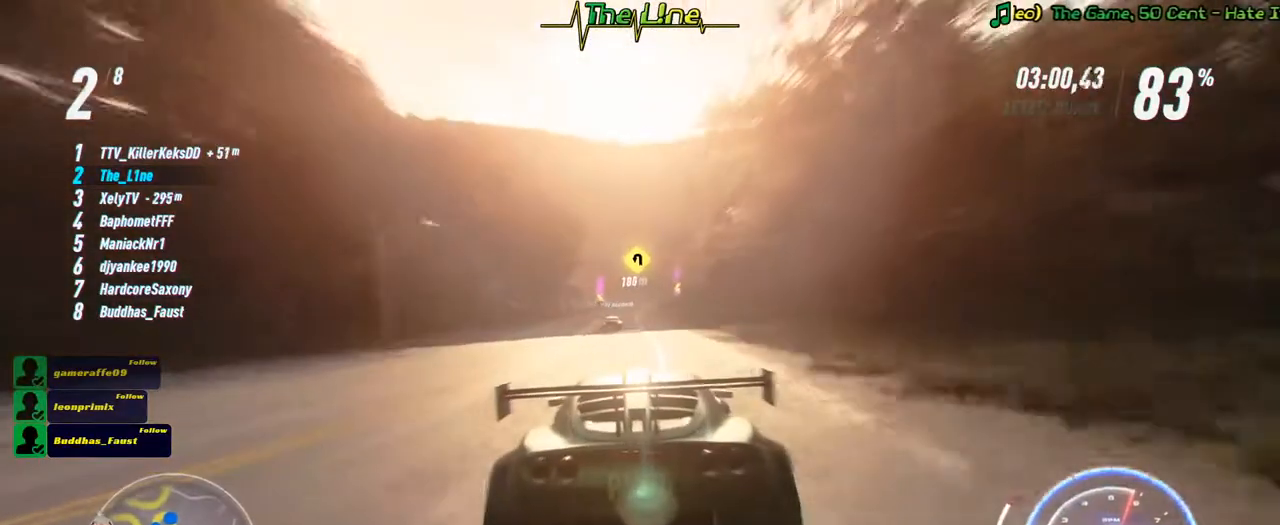
{"buttons": ["A", "R2"], "left_stick": "center", "right_stick": "center", "events": []}
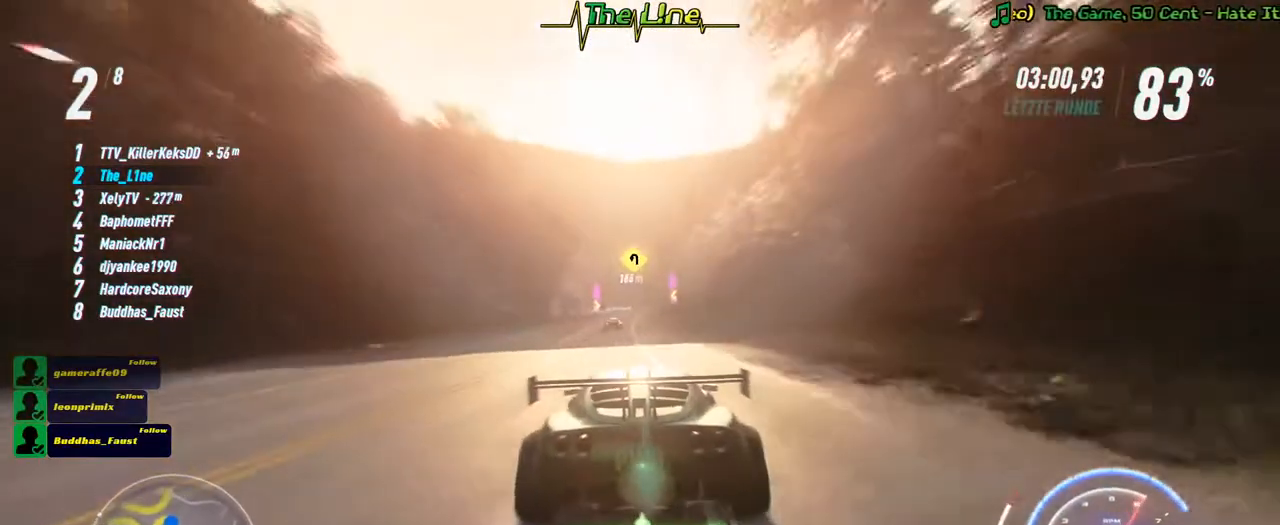
{"buttons": ["A", "R2"], "left_stick": "center", "right_stick": "center", "events": []}
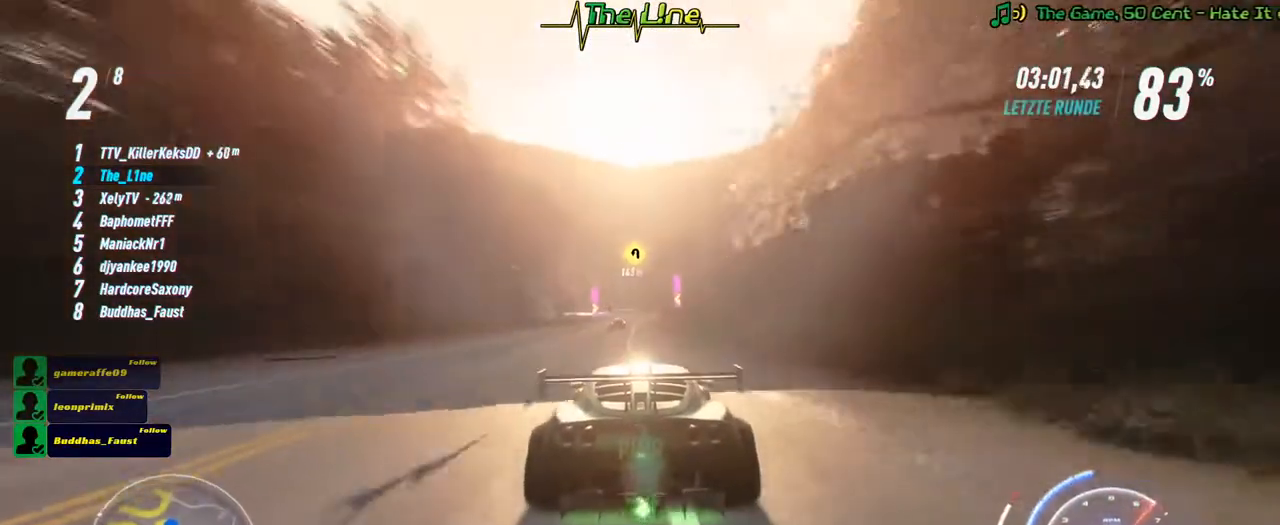
{"buttons": ["A", "R2"], "left_stick": "center", "right_stick": "center", "events": []}
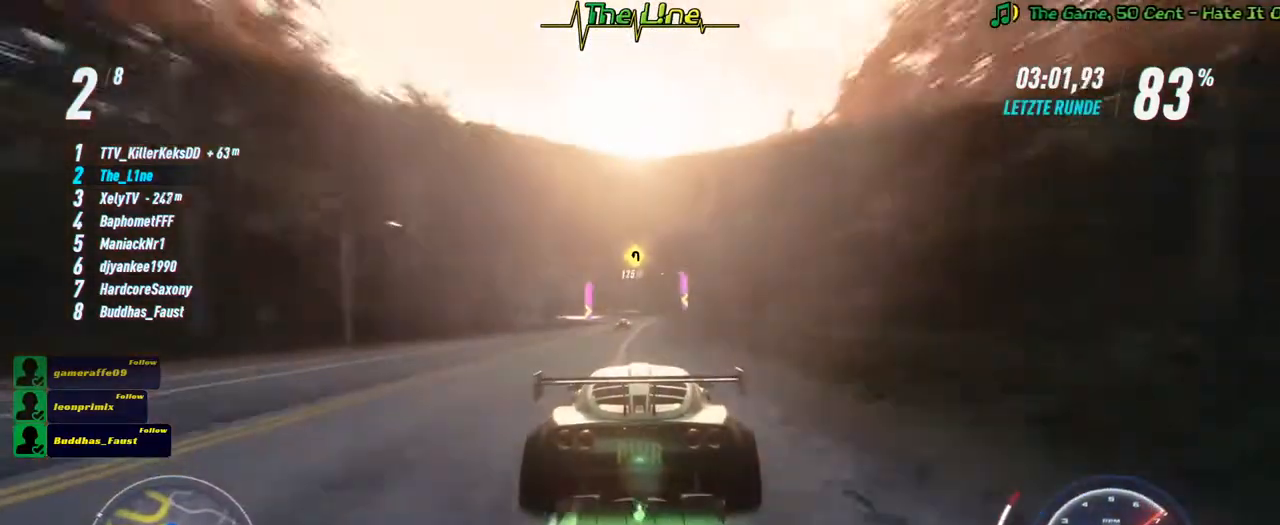
{"buttons": ["A", "R2"], "left_stick": "center", "right_stick": "center", "events": []}
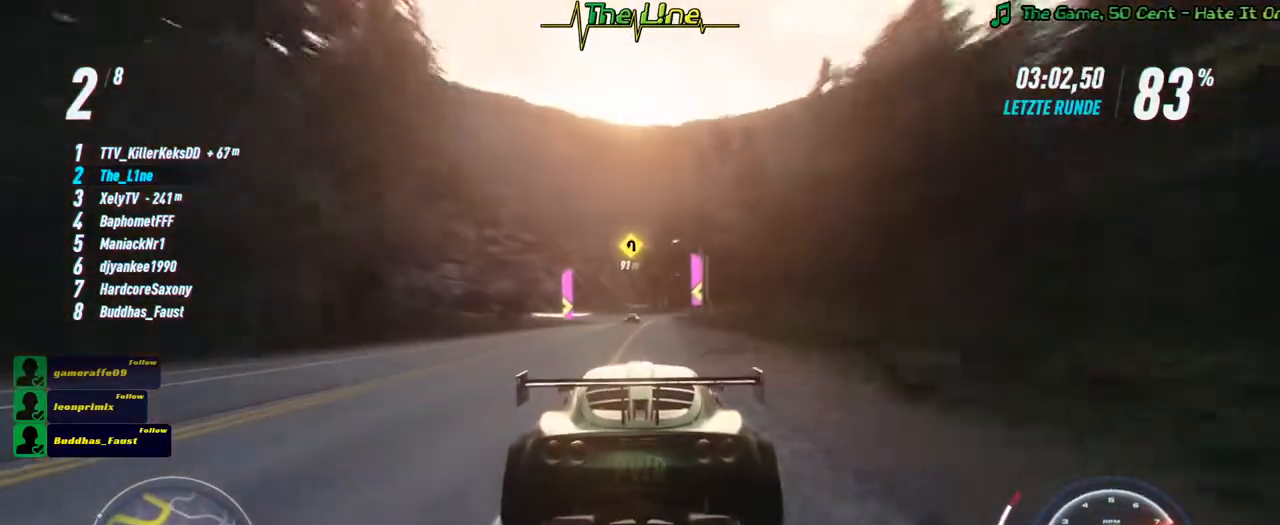
{"buttons": ["R2"], "left_stick": "center", "right_stick": "center", "events": [[350, "A", "up"]]}
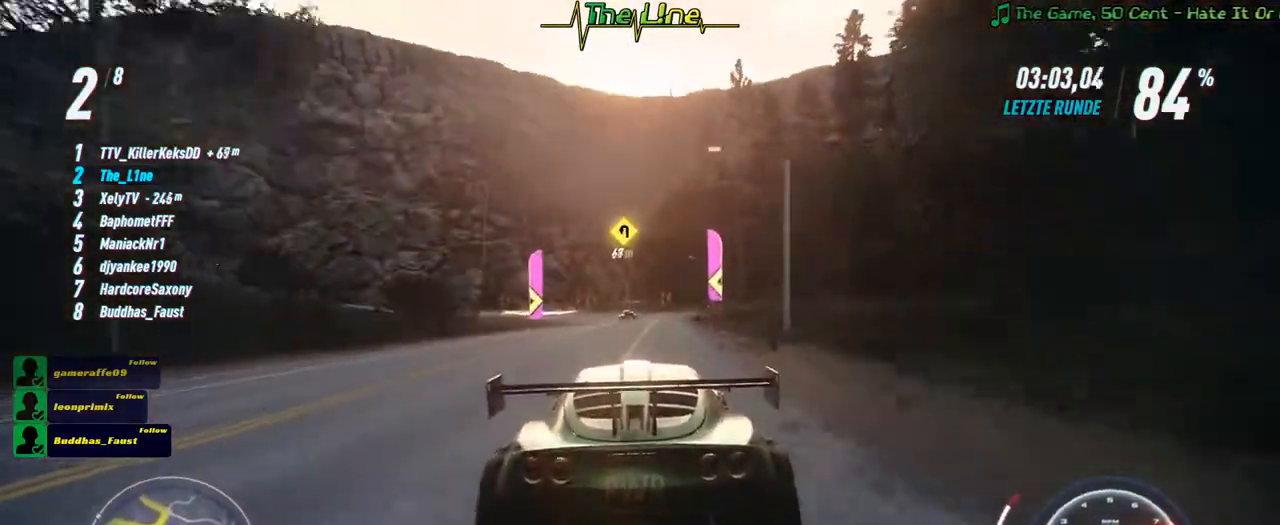
{"buttons": ["R2"], "left_stick": "center", "right_stick": "center", "events": []}